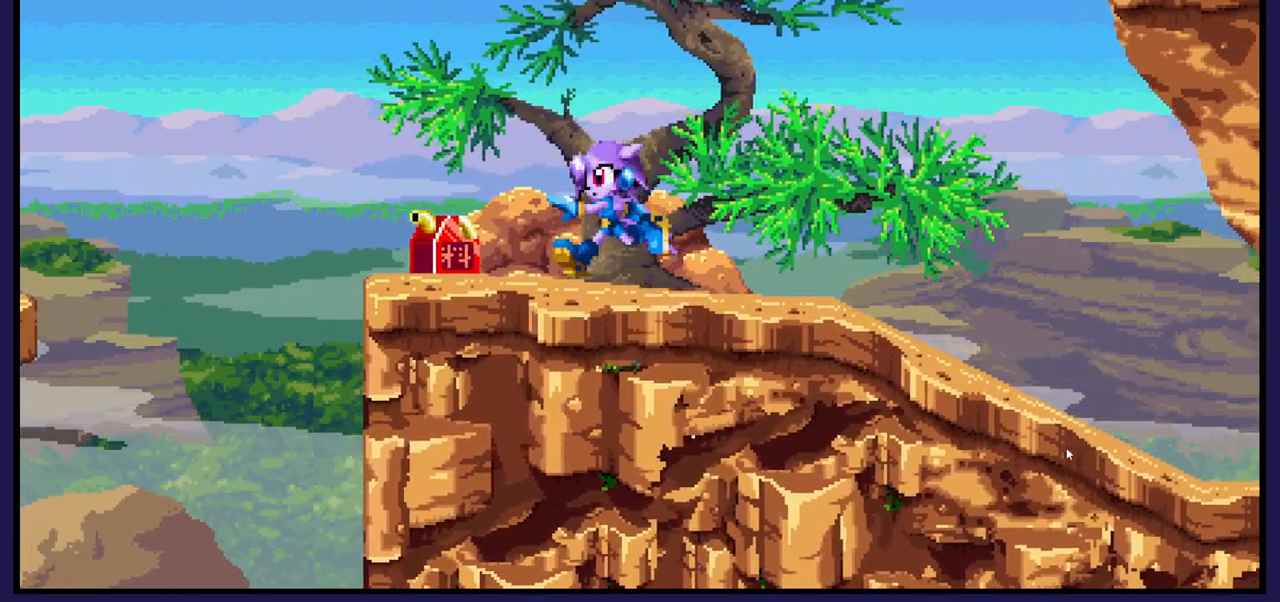
Gameplay with a controller (Xbox layout); each line is a JSON object with the inputs held at the frame after it. "events" lists button and stick changes between this image and that frame as [ms after this image, input, new state], when the widget could be followed in between.
{"buttons": ["DPAD_RIGHT"], "left_stick": "center", "right_stick": "center", "events": [[33, "DPAD_DOWN", "down"], [33, "X", "down"], [167, "X", "up"], [250, "DPAD_DOWN", "up"], [450, "DPAD_RIGHT", "down"]]}
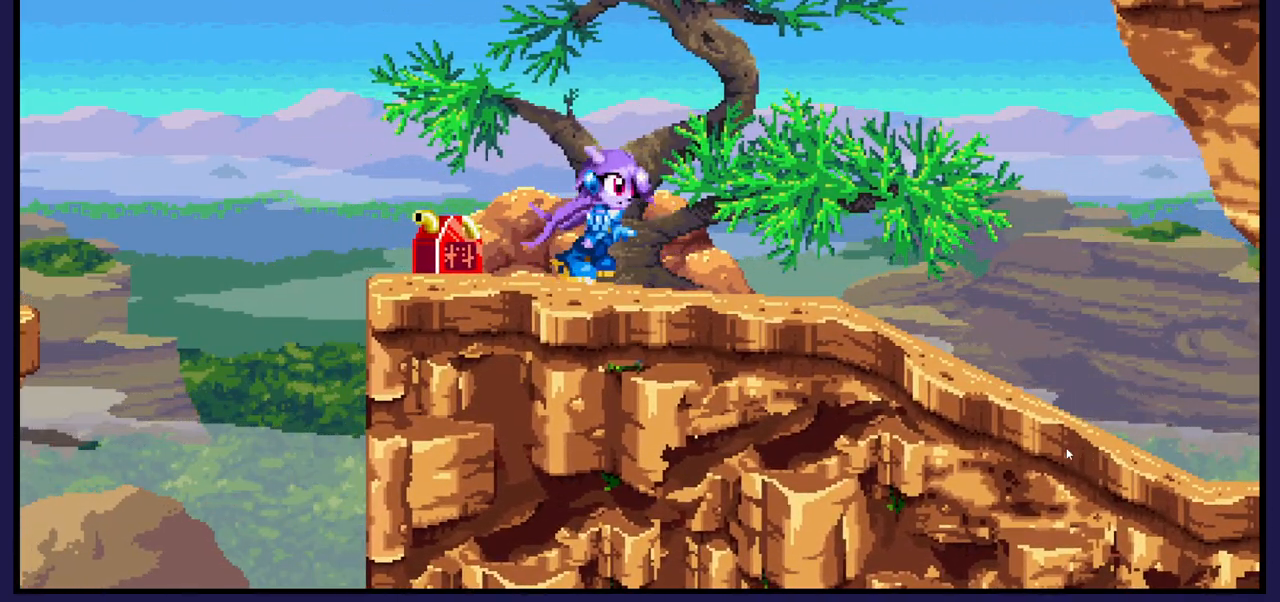
{"buttons": ["A", "DPAD_RIGHT"], "left_stick": "center", "right_stick": "center", "events": [[400, "A", "down"]]}
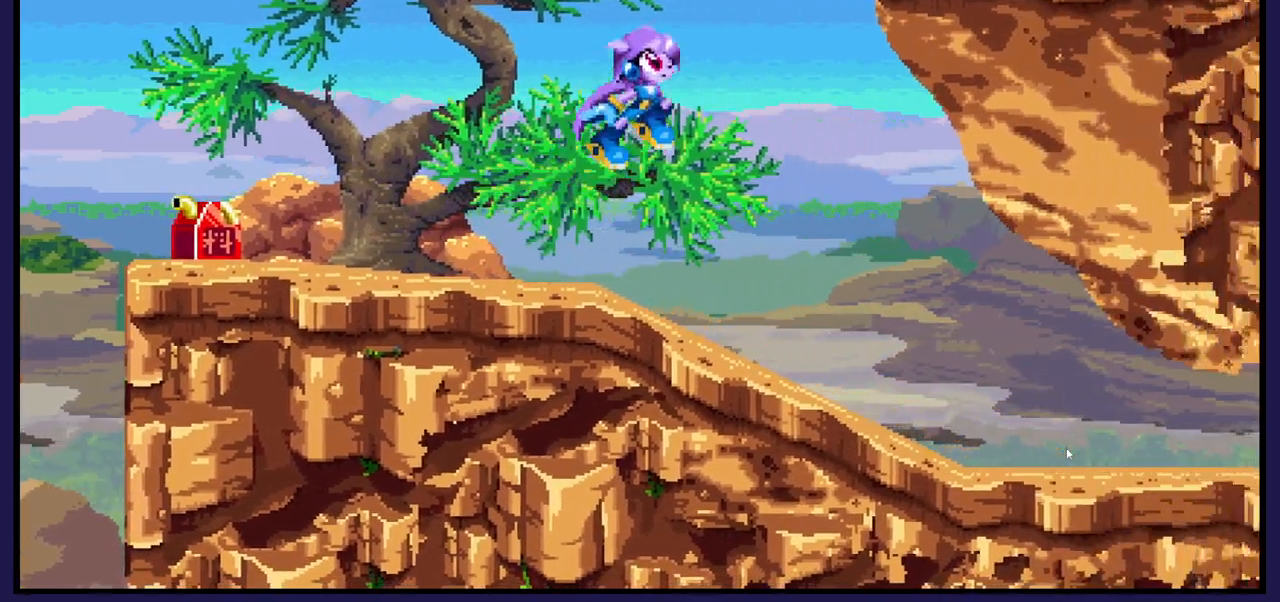
{"buttons": ["DPAD_RIGHT"], "left_stick": "center", "right_stick": "center", "events": [[467, "A", "up"]]}
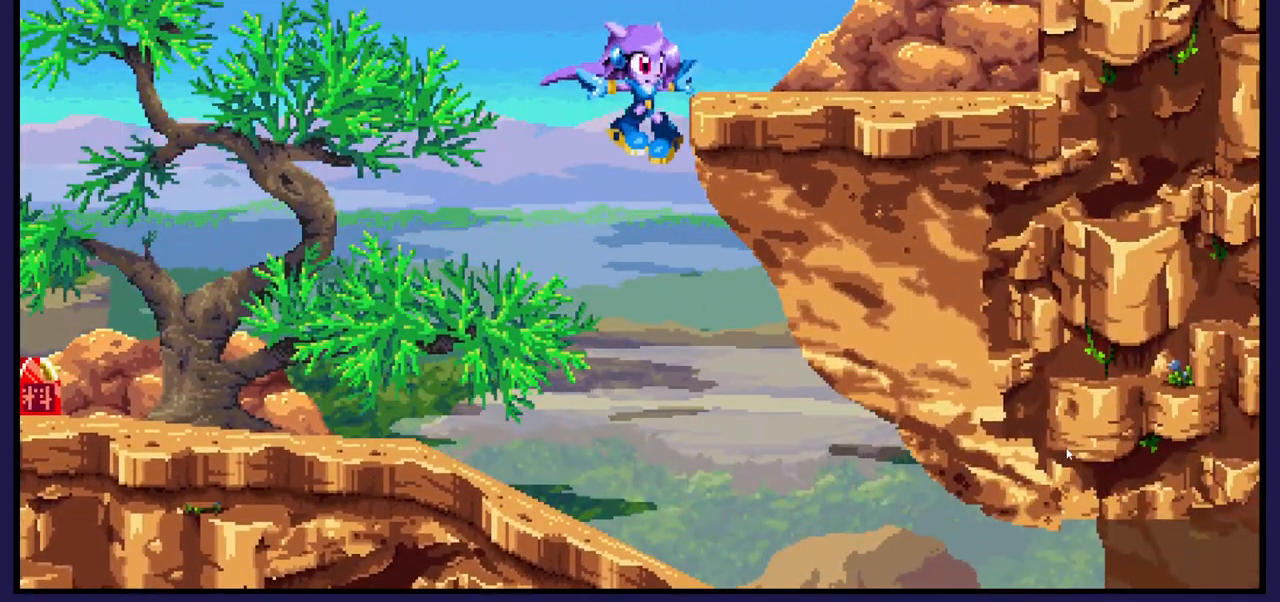
{"buttons": ["DPAD_RIGHT"], "left_stick": "center", "right_stick": "center", "events": [[33, "A", "down"], [483, "A", "up"]]}
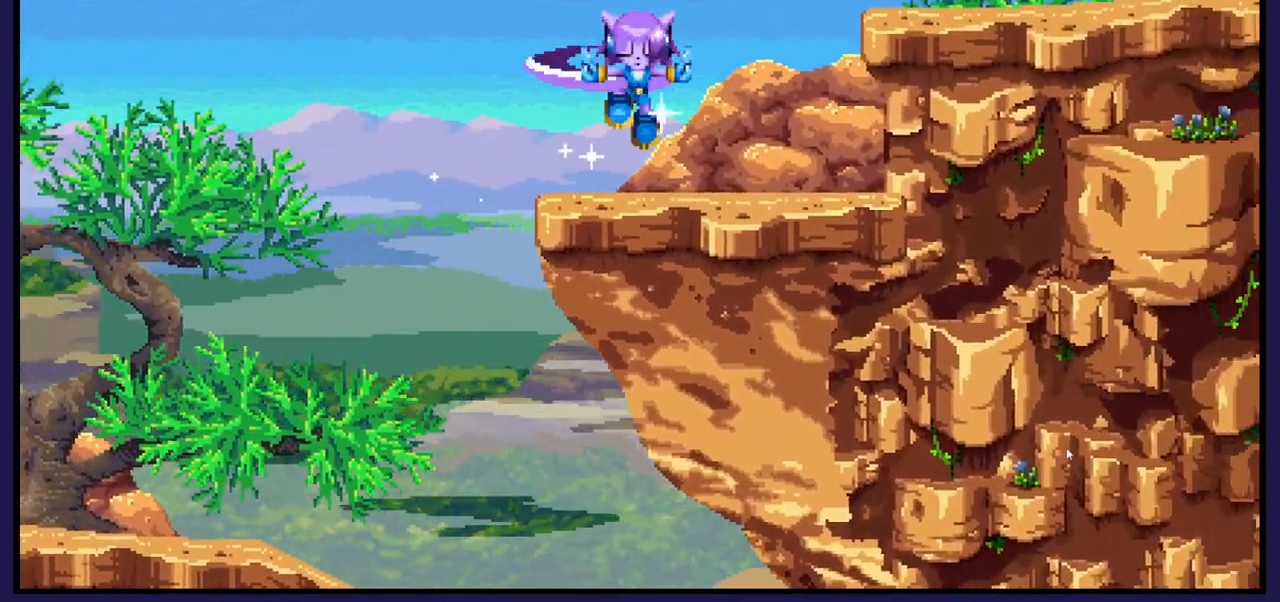
{"buttons": ["A", "DPAD_RIGHT"], "left_stick": "center", "right_stick": "center", "events": [[433, "A", "down"]]}
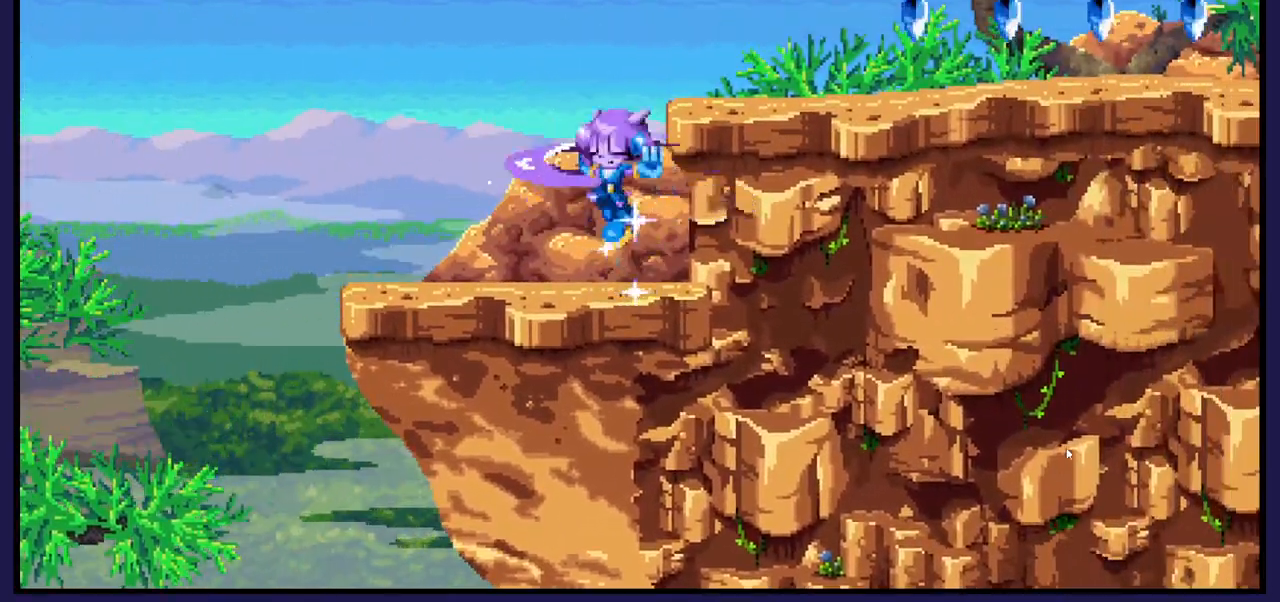
{"buttons": ["DPAD_RIGHT"], "left_stick": "center", "right_stick": "center", "events": [[183, "A", "up"]]}
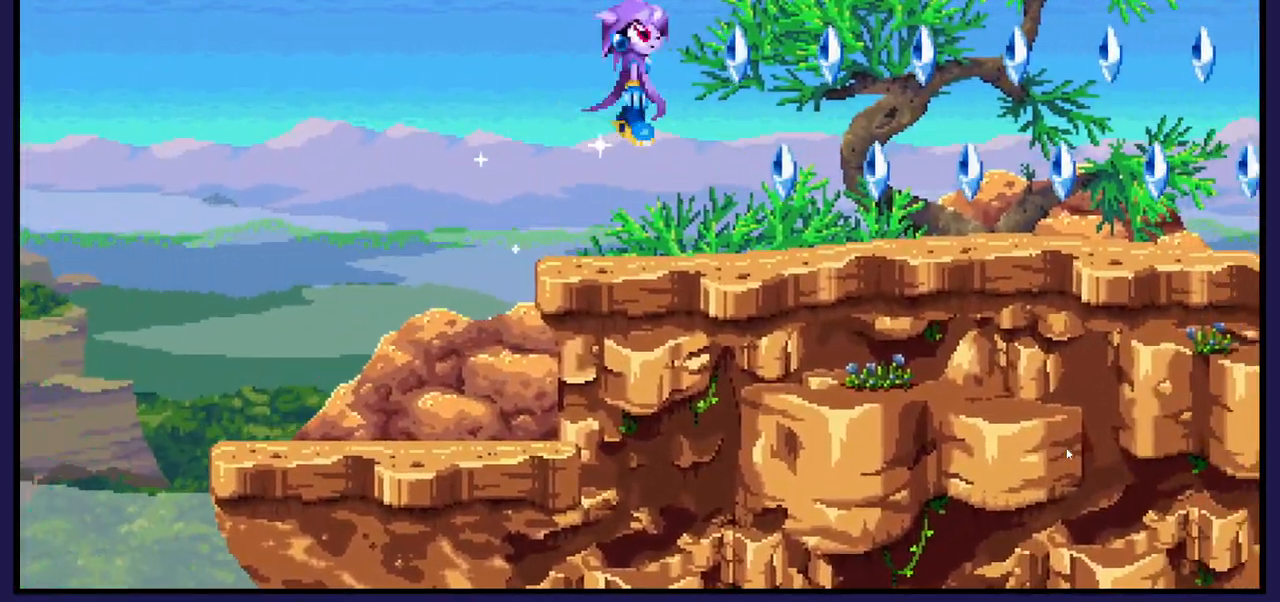
{"buttons": ["A", "DPAD_LEFT"], "left_stick": "center", "right_stick": "center", "events": [[33, "DPAD_RIGHT", "up"], [400, "A", "down"], [500, "DPAD_LEFT", "down"]]}
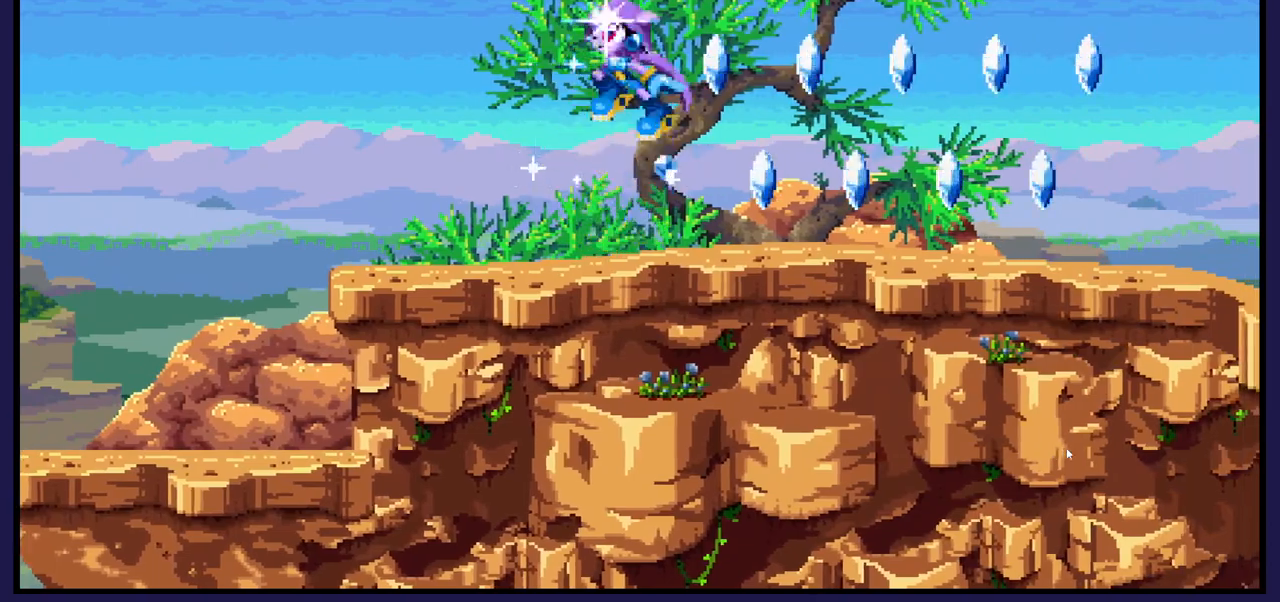
{"buttons": ["DPAD_RIGHT"], "left_stick": "center", "right_stick": "center", "events": [[133, "DPAD_LEFT", "up"], [167, "DPAD_RIGHT", "down"], [450, "A", "up"]]}
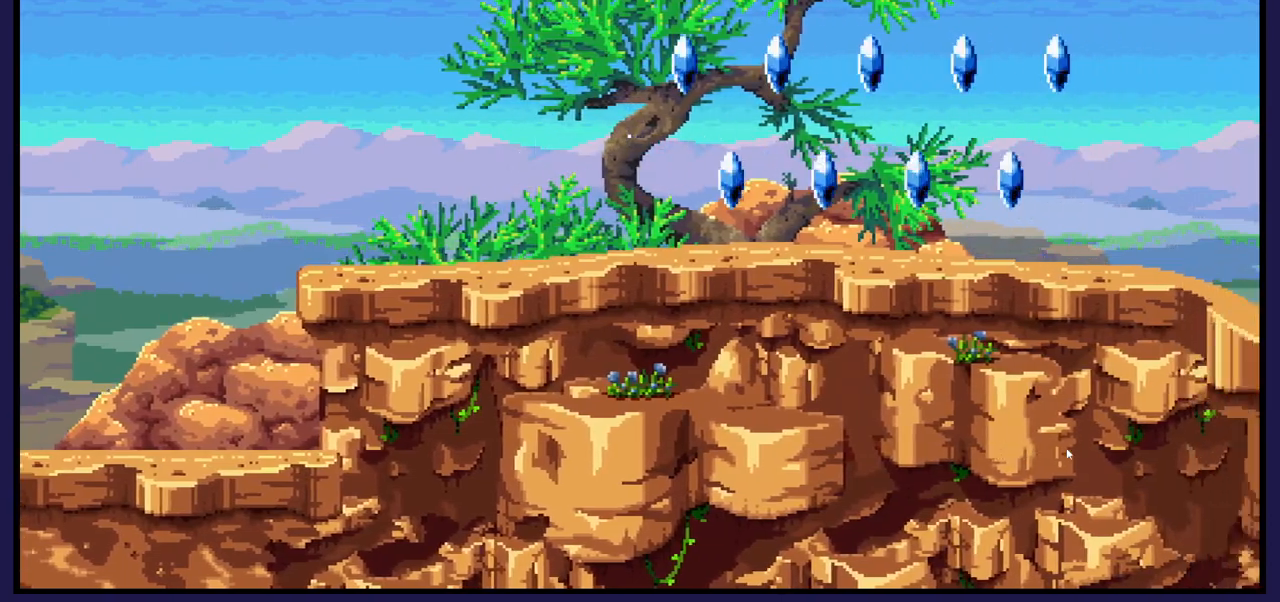
{"buttons": [], "left_stick": "center", "right_stick": "center", "events": [[133, "DPAD_RIGHT", "up"], [183, "DPAD_LEFT", "down"], [500, "DPAD_LEFT", "up"]]}
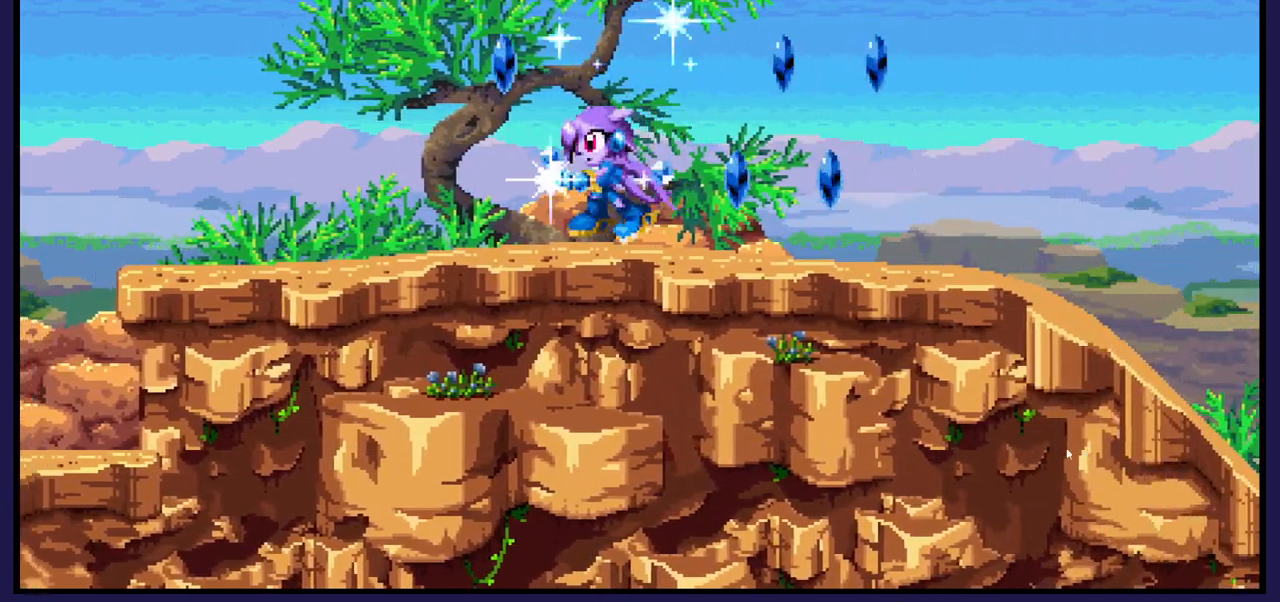
{"buttons": ["DPAD_RIGHT"], "left_stick": "center", "right_stick": "center", "events": [[17, "A", "down"], [50, "DPAD_RIGHT", "down"], [133, "A", "up"]]}
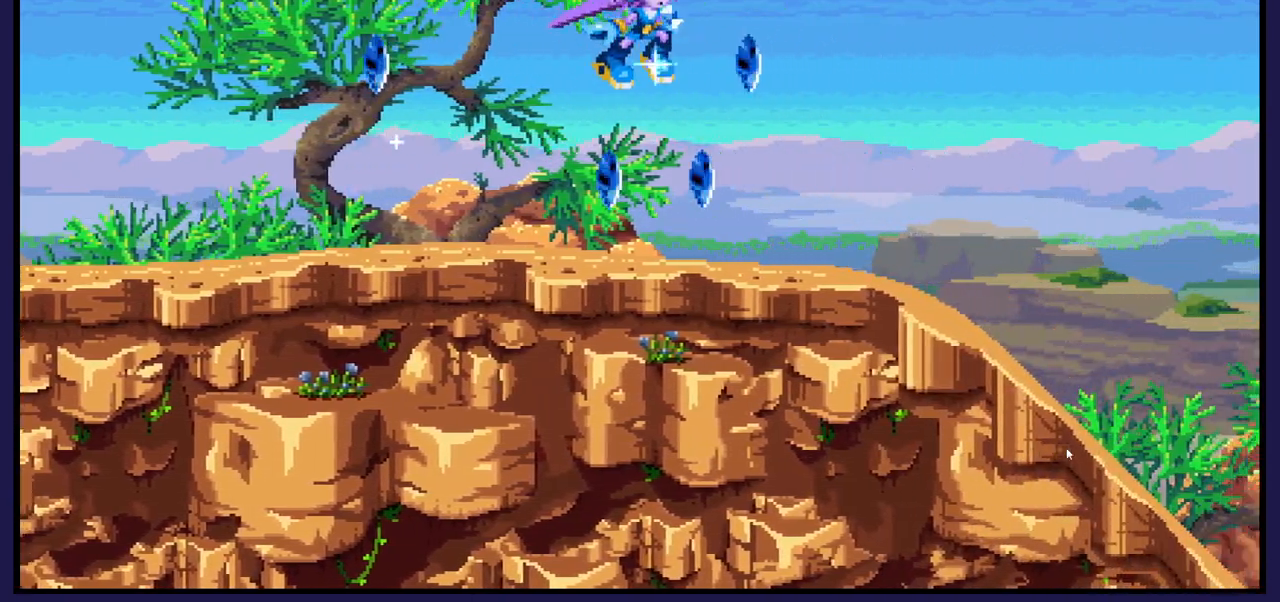
{"buttons": ["DPAD_LEFT"], "left_stick": "center", "right_stick": "center", "events": [[83, "DPAD_RIGHT", "up"], [167, "DPAD_LEFT", "down"], [300, "A", "down"], [433, "A", "up"]]}
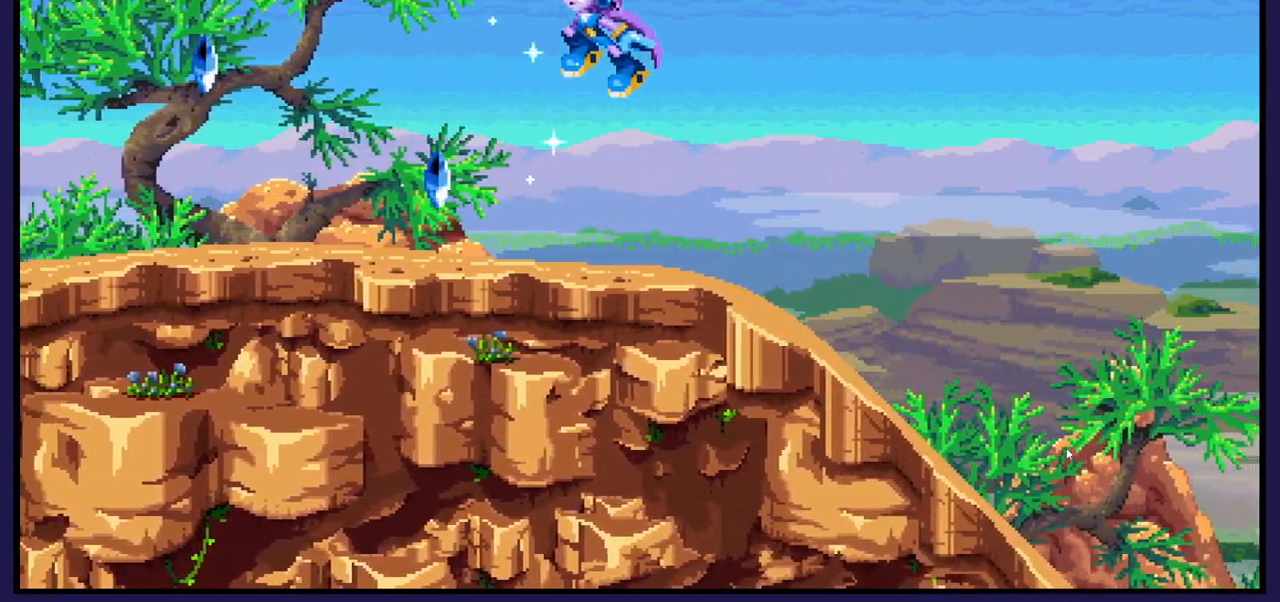
{"buttons": ["DPAD_LEFT"], "left_stick": "center", "right_stick": "center", "events": [[83, "DPAD_LEFT", "up"], [167, "DPAD_RIGHT", "down"], [300, "DPAD_RIGHT", "up"], [433, "DPAD_LEFT", "down"]]}
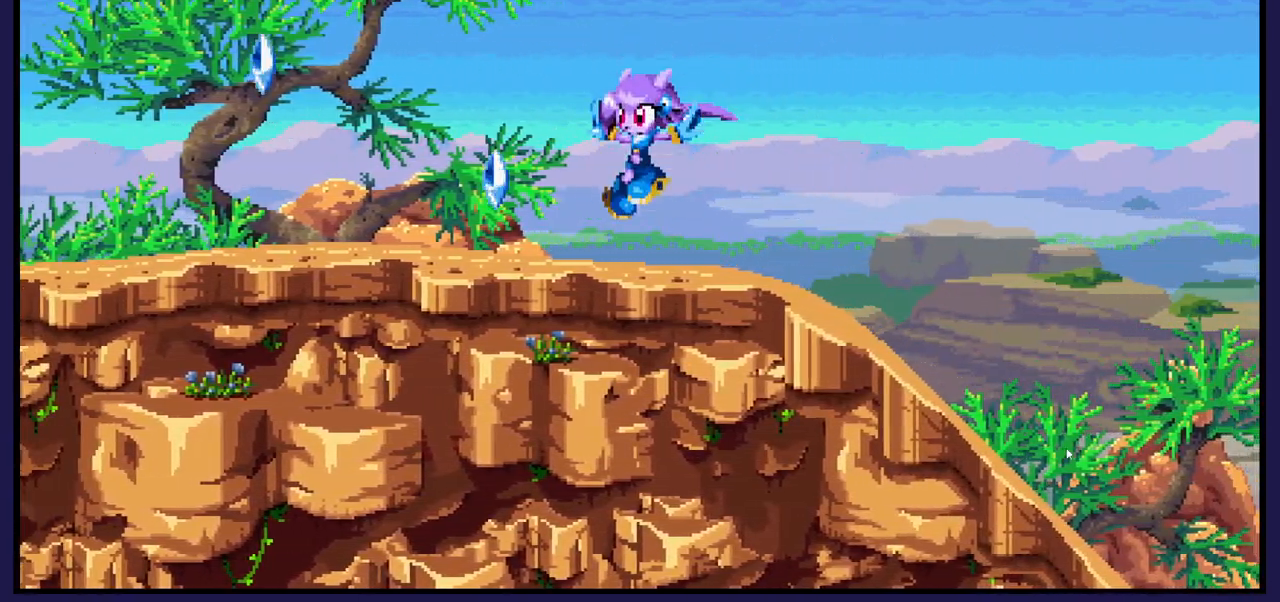
{"buttons": ["DPAD_LEFT"], "left_stick": "center", "right_stick": "center", "events": [[383, "A", "down"], [467, "A", "up"]]}
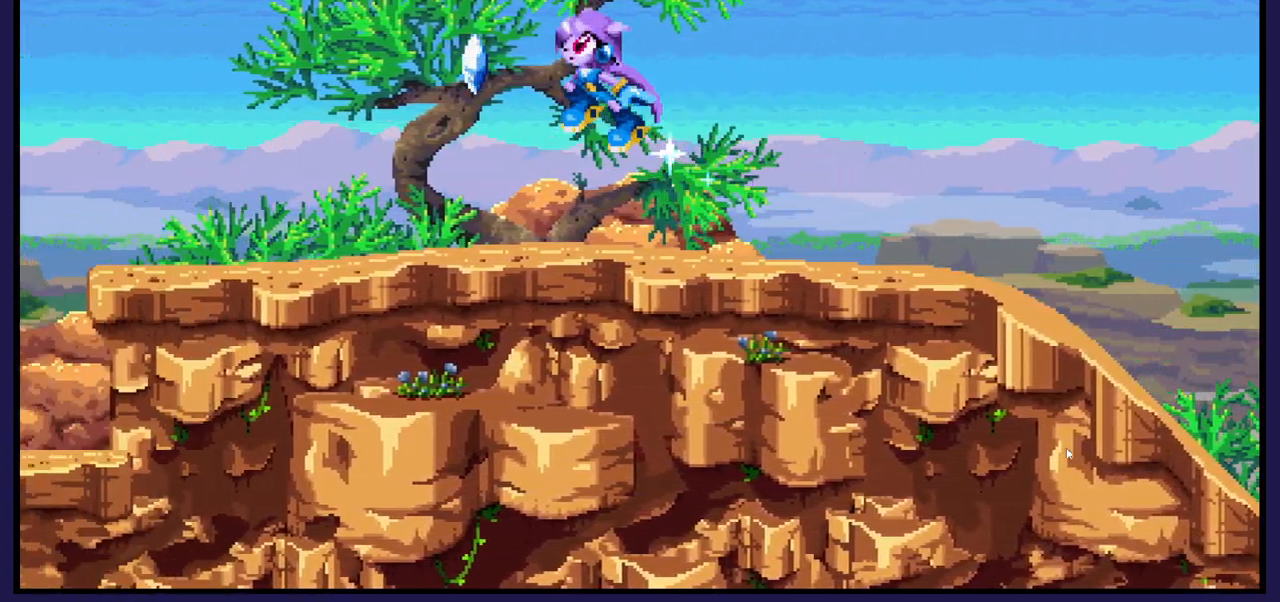
{"buttons": [], "left_stick": "center", "right_stick": "center", "events": [[117, "DPAD_LEFT", "up"]]}
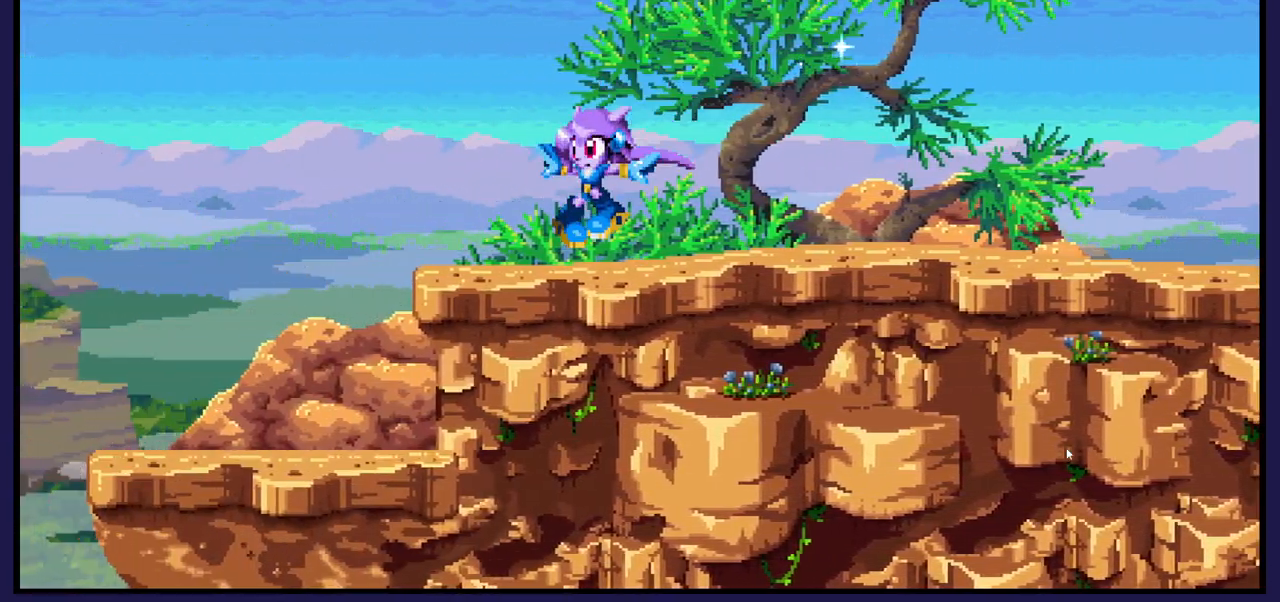
{"buttons": [], "left_stick": "center", "right_stick": "center", "events": []}
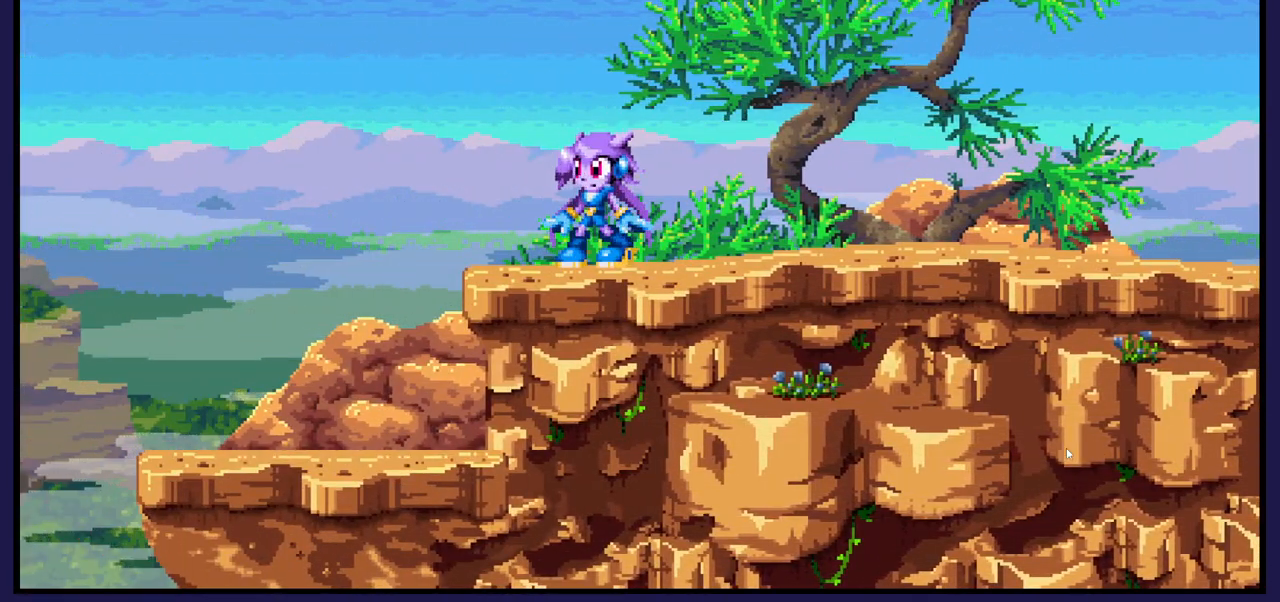
{"buttons": [], "left_stick": "center", "right_stick": "center", "events": []}
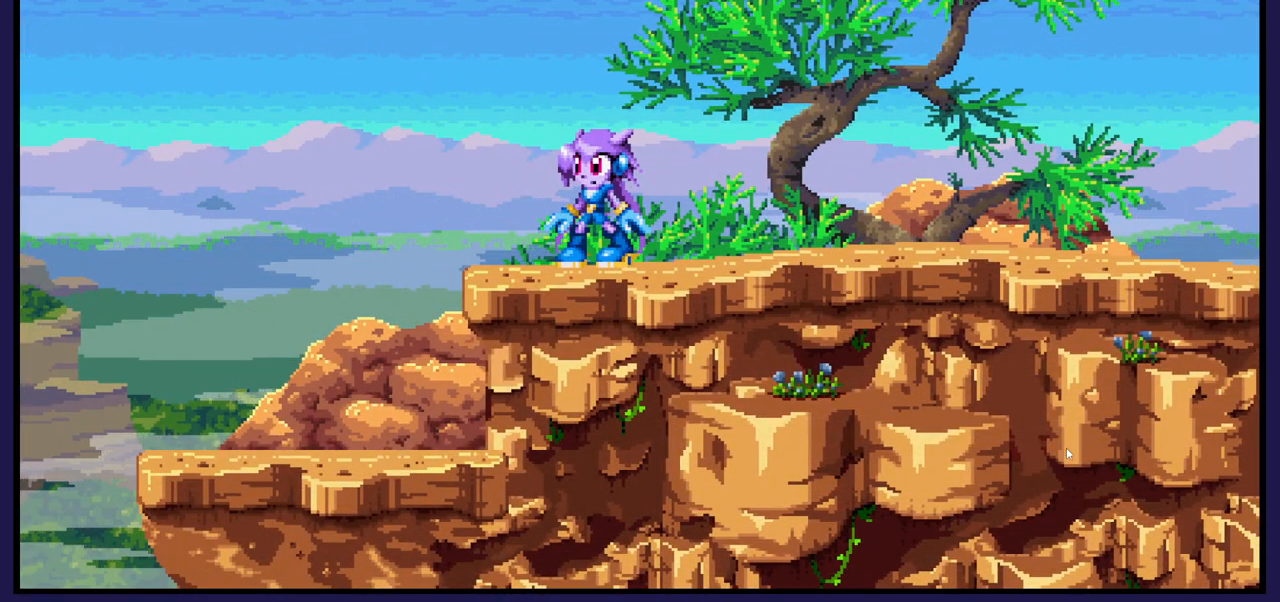
{"buttons": [], "left_stick": "center", "right_stick": "center", "events": [[267, "DPAD_RIGHT", "down"], [417, "DPAD_RIGHT", "up"]]}
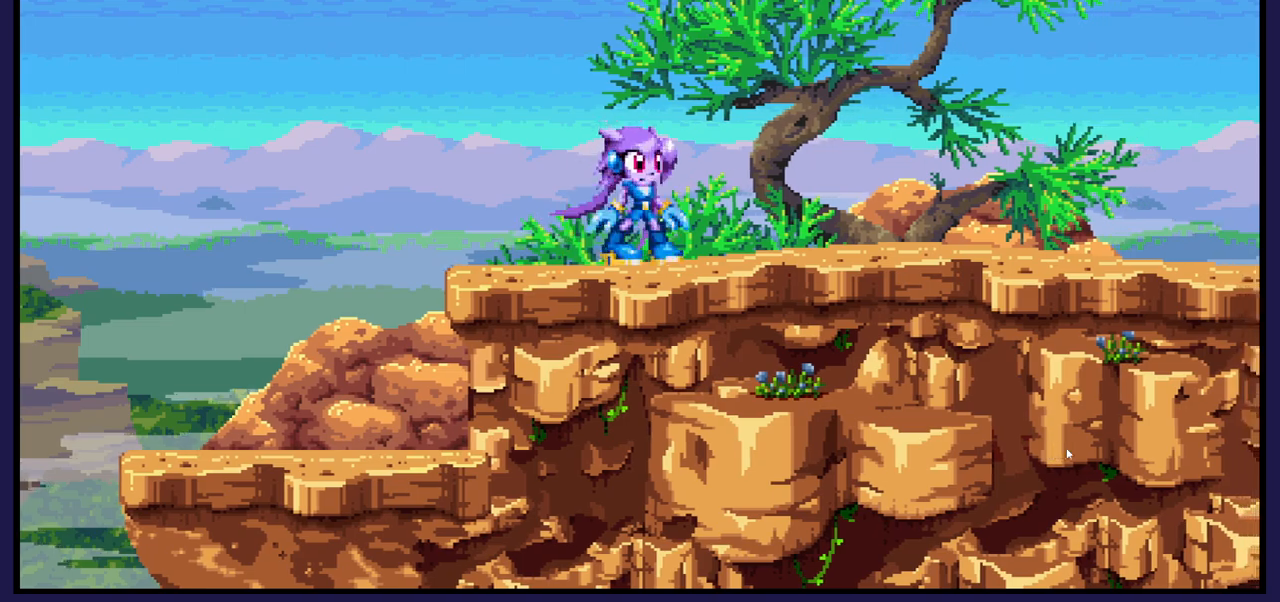
{"buttons": [], "left_stick": "center", "right_stick": "center", "events": [[83, "DPAD_LEFT", "down"], [217, "DPAD_LEFT", "up"], [300, "DPAD_RIGHT", "down"], [417, "DPAD_RIGHT", "up"]]}
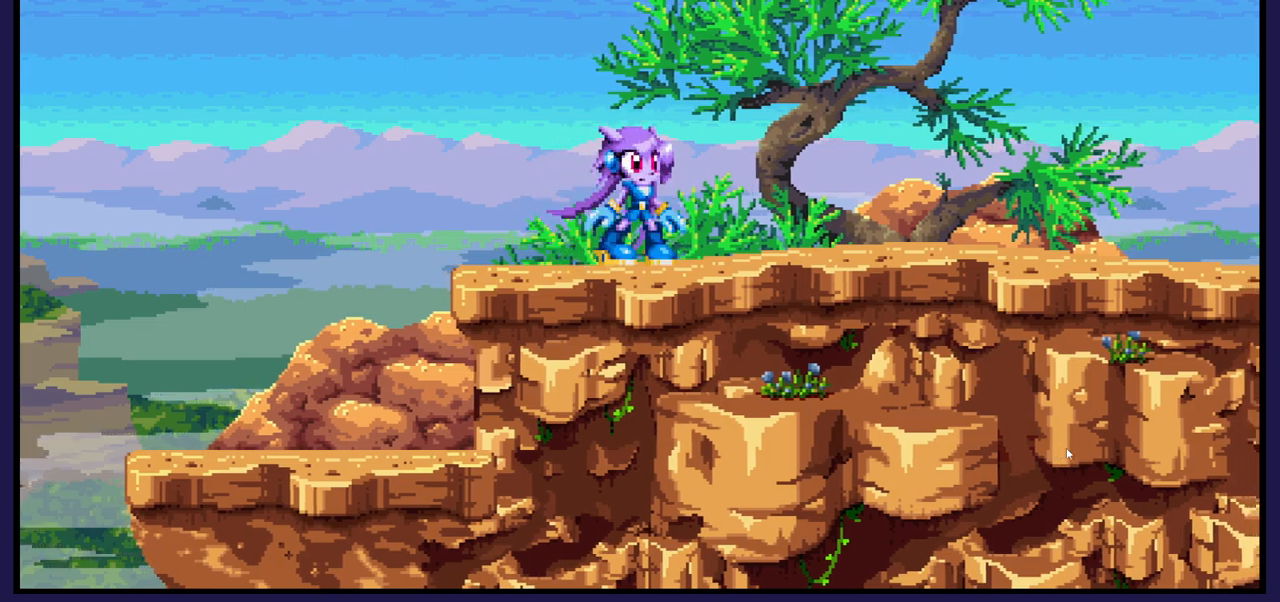
{"buttons": [], "left_stick": "center", "right_stick": "center", "events": [[50, "DPAD_DOWN", "down"], [167, "DPAD_DOWN", "up"], [300, "DPAD_UP", "down"], [317, "DPAD_RIGHT", "down"], [367, "DPAD_RIGHT", "up"], [433, "DPAD_UP", "up"]]}
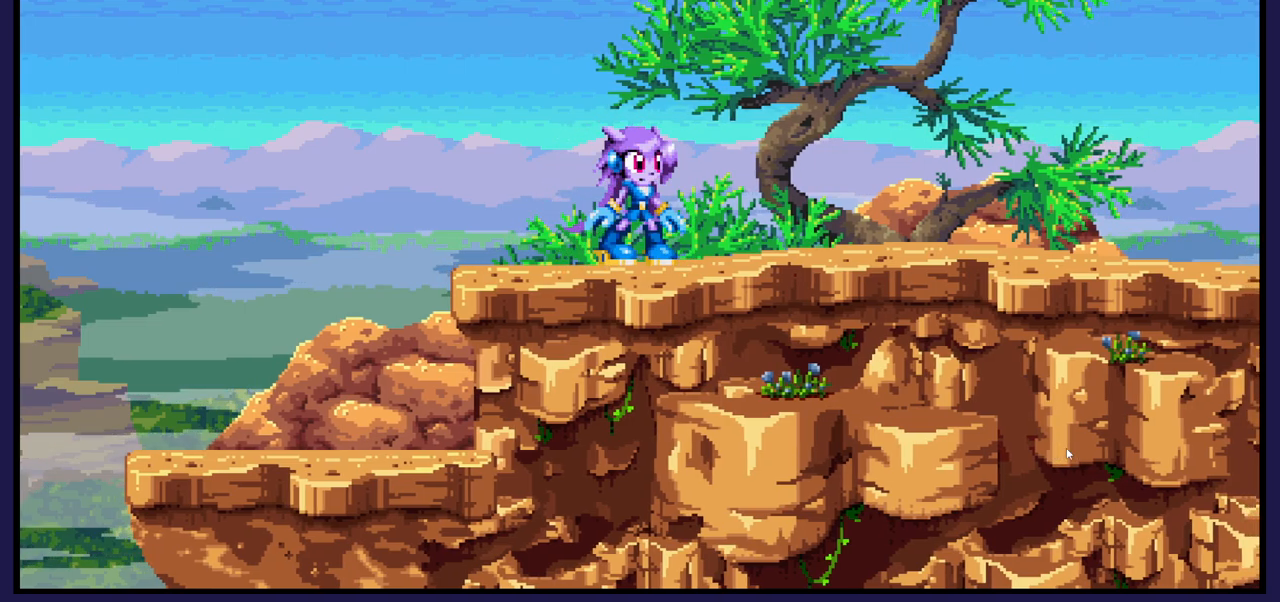
{"buttons": ["DPAD_RIGHT"], "left_stick": "center", "right_stick": "center", "events": [[17, "DPAD_RIGHT", "down"], [150, "DPAD_RIGHT", "up"], [250, "DPAD_DOWN", "down"], [400, "DPAD_DOWN", "up"], [500, "DPAD_RIGHT", "down"]]}
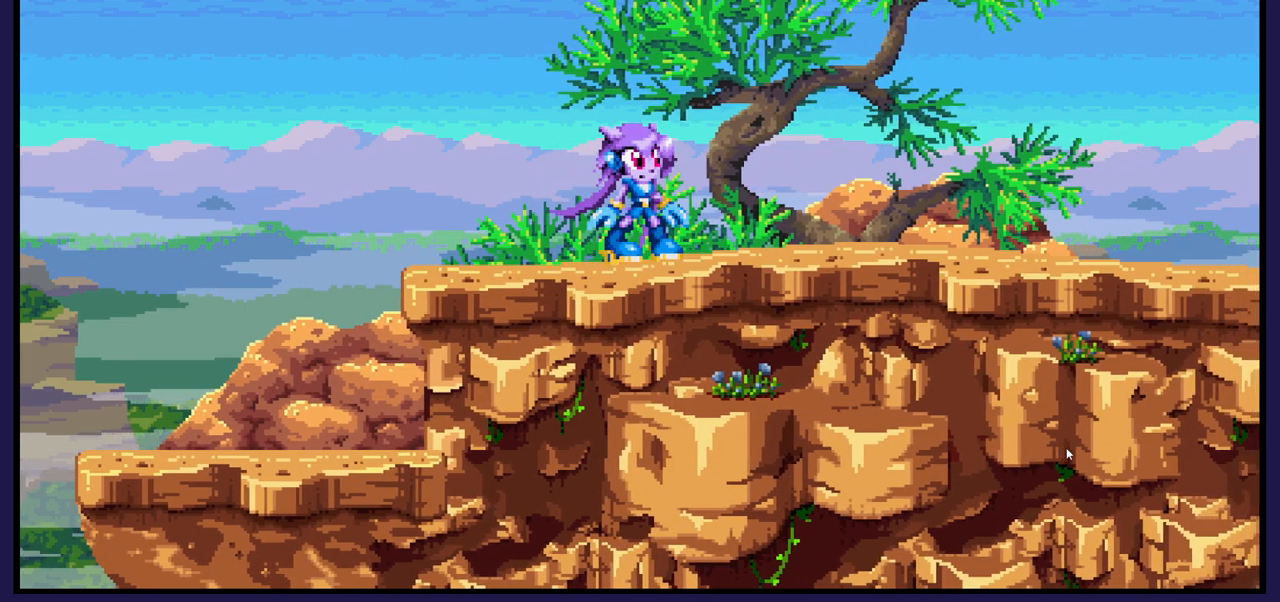
{"buttons": [], "left_stick": "center", "right_stick": "center", "events": [[183, "DPAD_RIGHT", "up"]]}
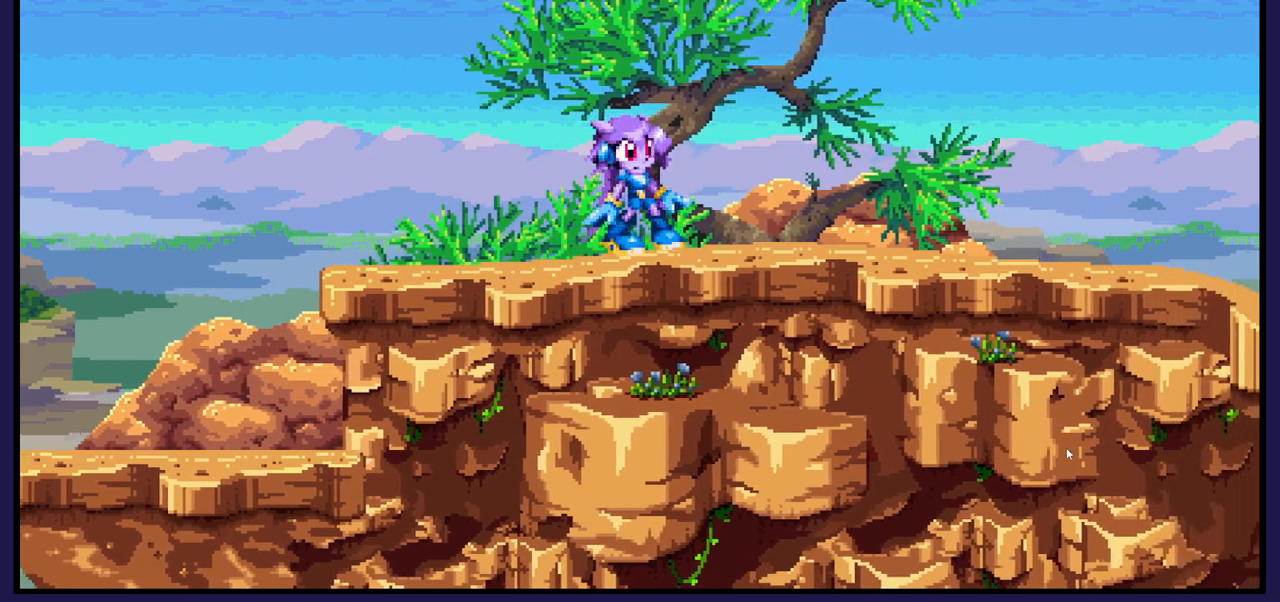
{"buttons": ["DPAD_RIGHT"], "left_stick": "center", "right_stick": "center", "events": [[400, "DPAD_RIGHT", "down"]]}
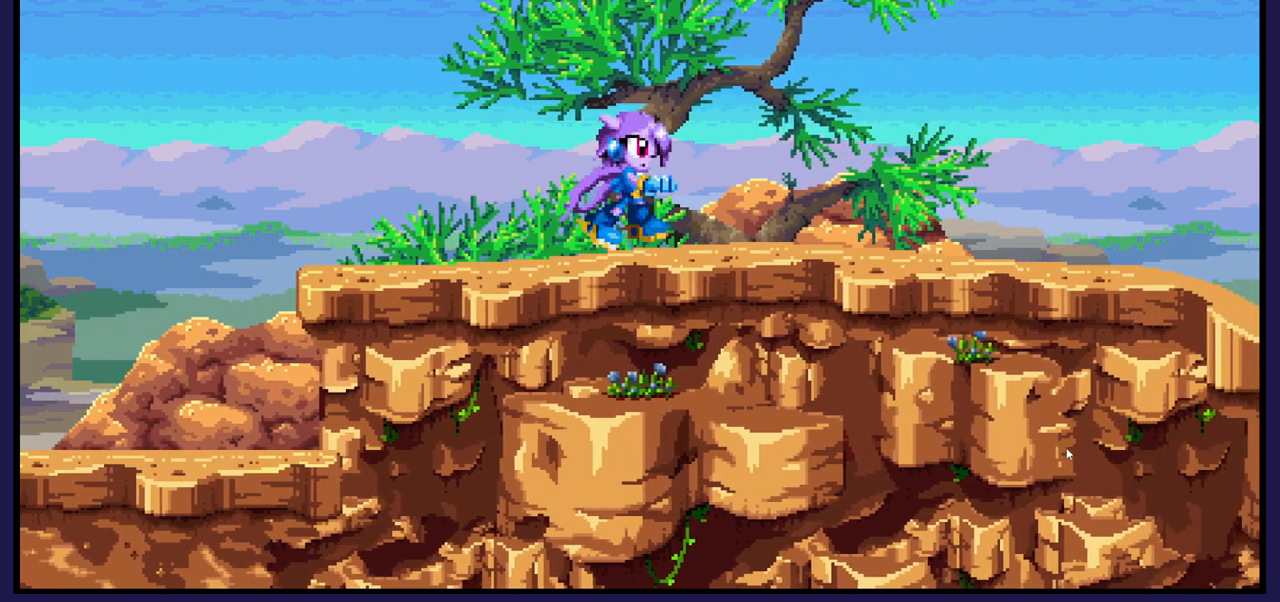
{"buttons": [], "left_stick": "center", "right_stick": "center", "events": [[50, "DPAD_RIGHT", "up"], [67, "DPAD_UP", "down"], [133, "DPAD_LEFT", "down"], [200, "DPAD_UP", "up"], [233, "DPAD_LEFT", "up"], [250, "DPAD_DOWN", "down"], [333, "DPAD_DOWN", "up"]]}
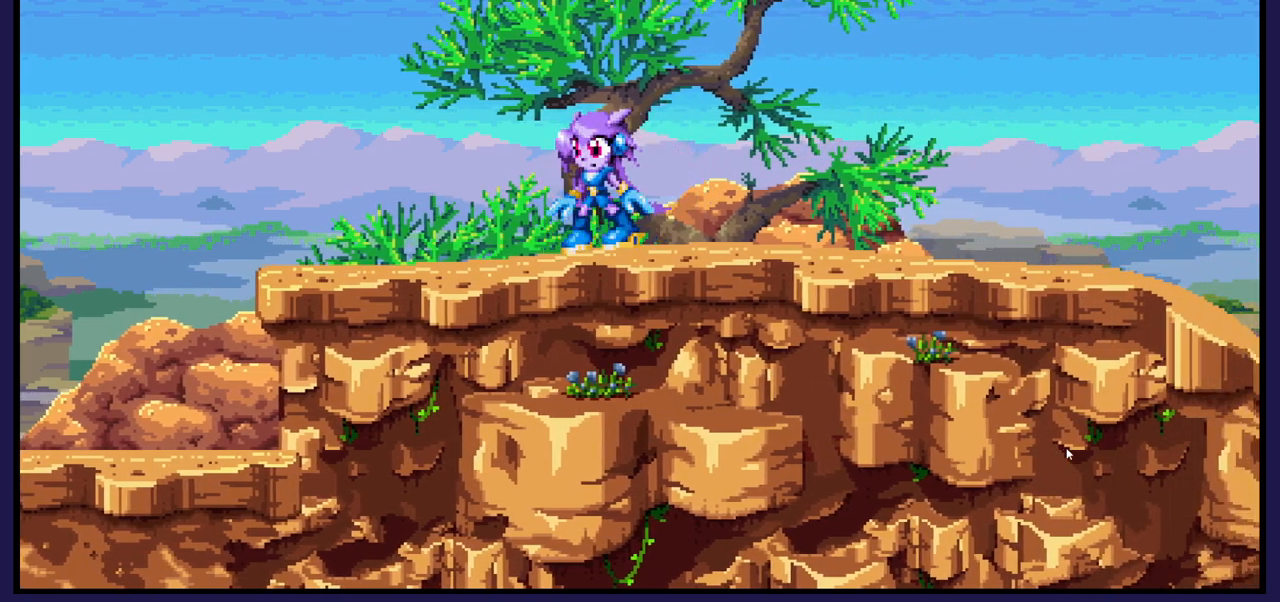
{"buttons": ["DPAD_RIGHT"], "left_stick": "center", "right_stick": "center", "events": [[167, "DPAD_RIGHT", "down"]]}
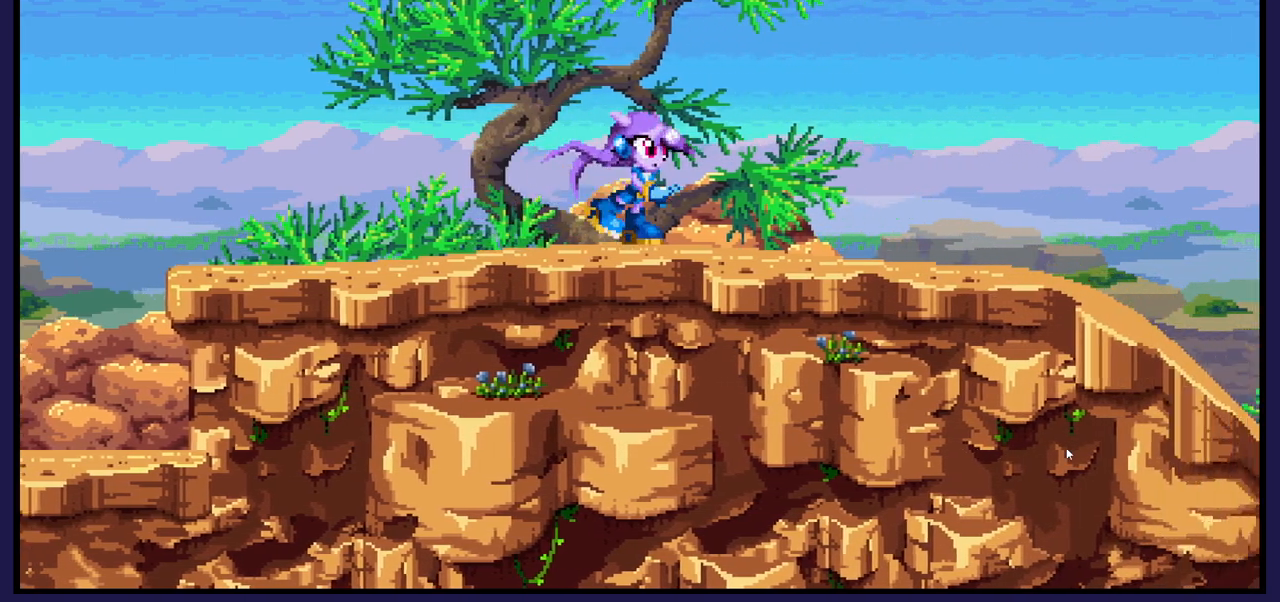
{"buttons": ["DPAD_RIGHT"], "left_stick": "center", "right_stick": "center", "events": [[67, "DPAD_RIGHT", "up"], [383, "DPAD_RIGHT", "down"]]}
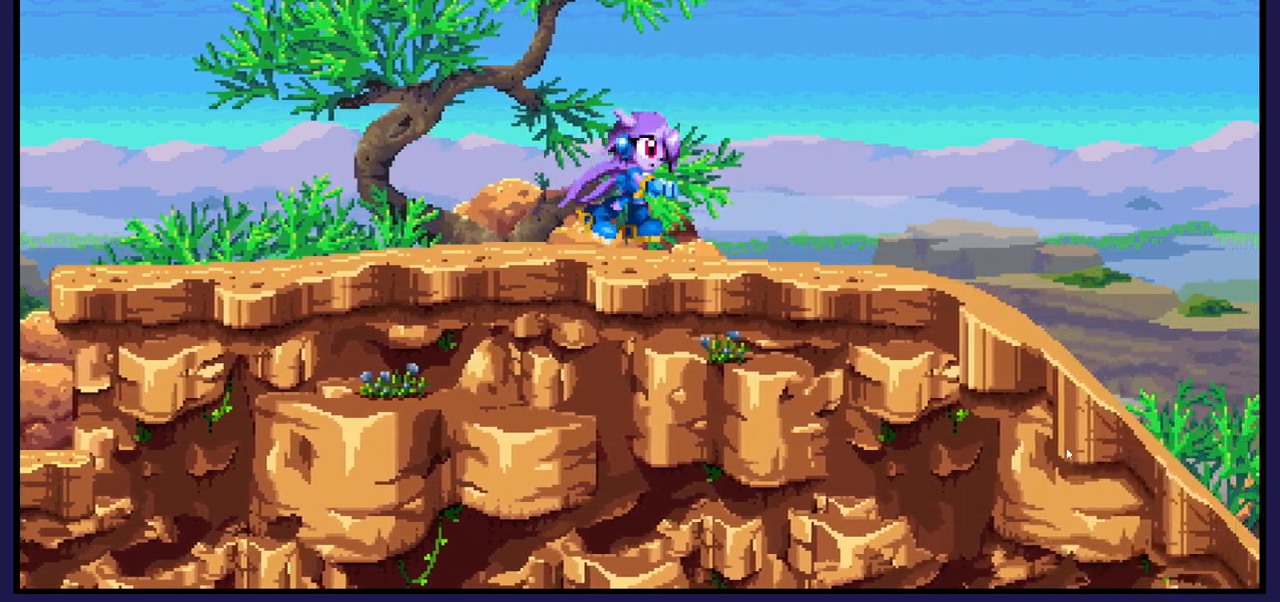
{"buttons": ["B", "DPAD_RIGHT"], "left_stick": "center", "right_stick": "center", "events": [[467, "B", "down"]]}
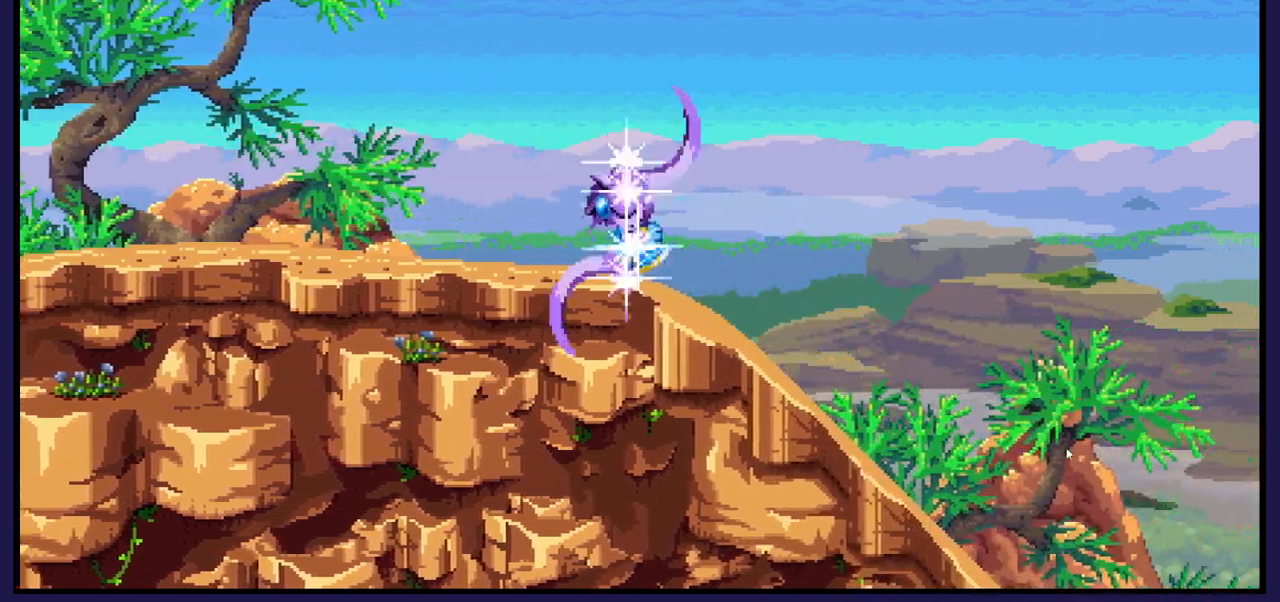
{"buttons": ["DPAD_RIGHT"], "left_stick": "center", "right_stick": "center", "events": [[100, "B", "up"]]}
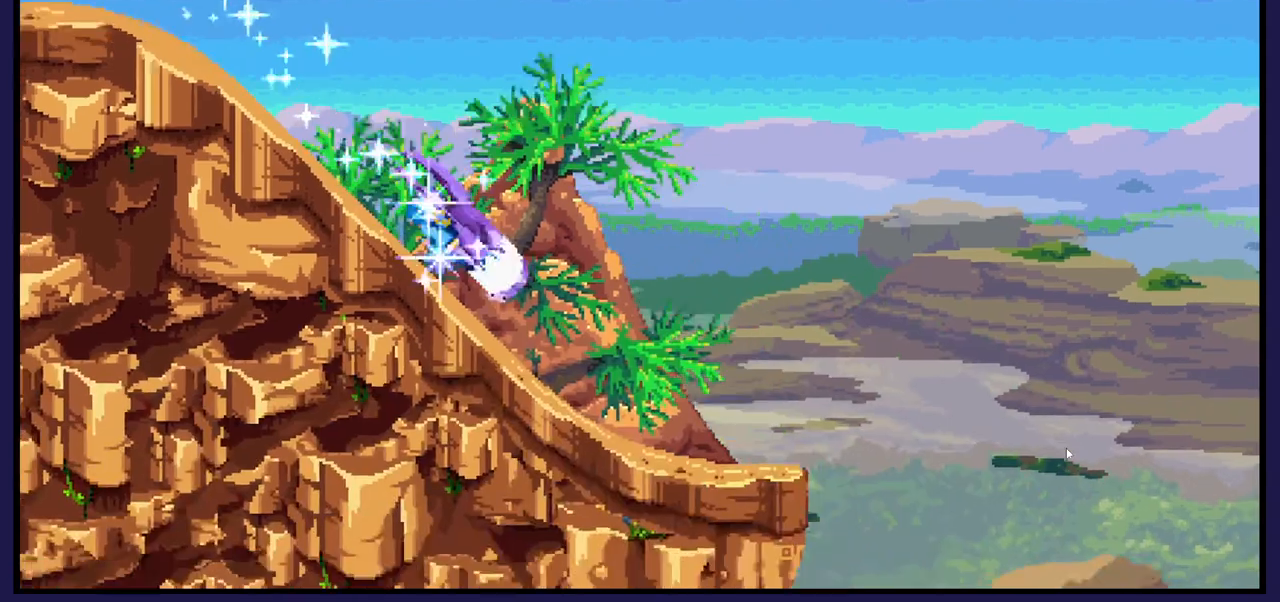
{"buttons": ["DPAD_RIGHT"], "left_stick": "center", "right_stick": "center", "events": []}
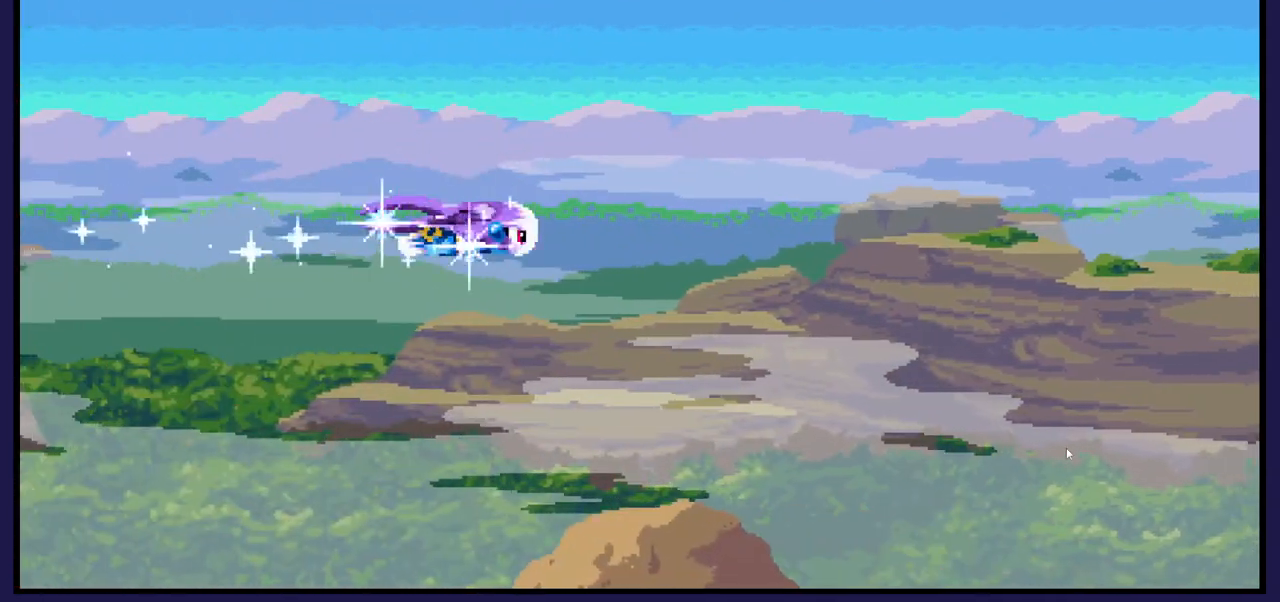
{"buttons": ["DPAD_RIGHT"], "left_stick": "center", "right_stick": "center", "events": []}
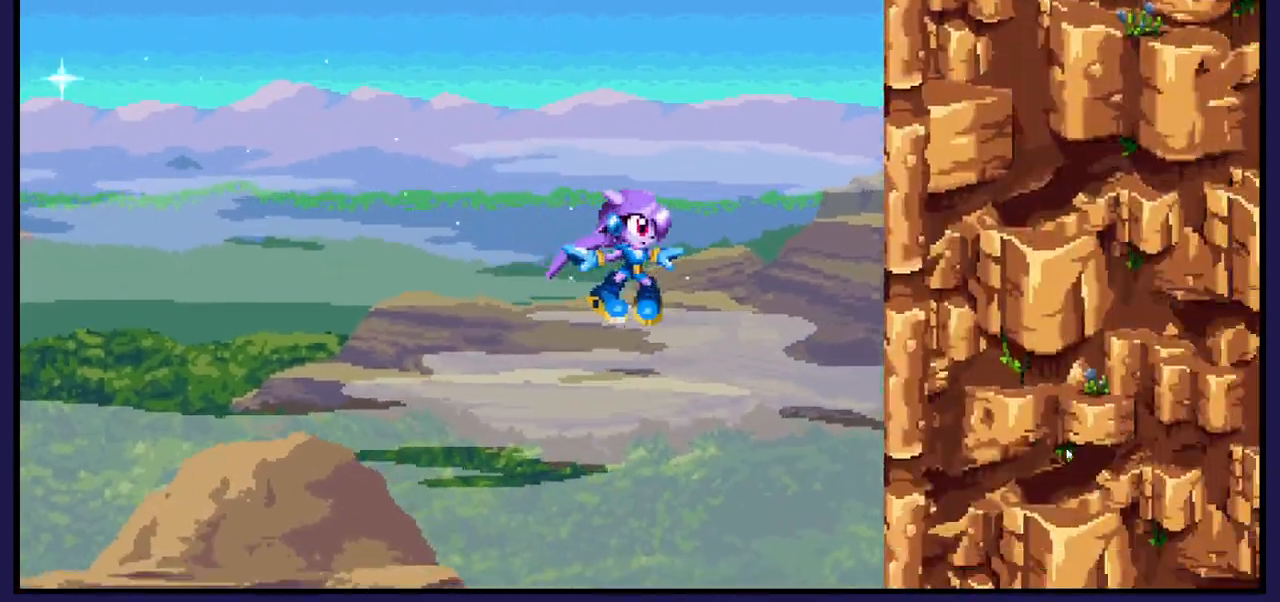
{"buttons": ["DPAD_RIGHT"], "left_stick": "center", "right_stick": "center", "events": []}